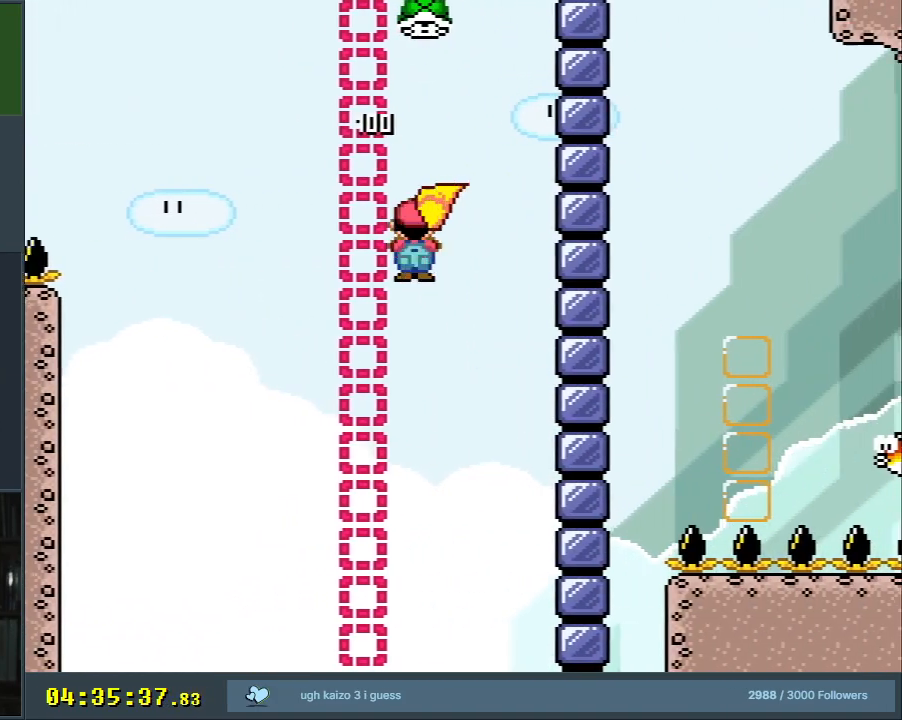
Gameplay with a controller (Nintendo layout); each line is a JSON object with the inputs held at the frame after it. "events" lists button and stick changes between this image and that frame as [ms after this image, input, new state], when the widget could be followed in between. Not read: L3 R3.
{"buttons": ["A", "X"], "events": [[183, "DPAD_LEFT", "down"], [317, "DPAD_LEFT", "up"], [400, "DPAD_RIGHT", "down"], [450, "DPAD_RIGHT", "up"]]}
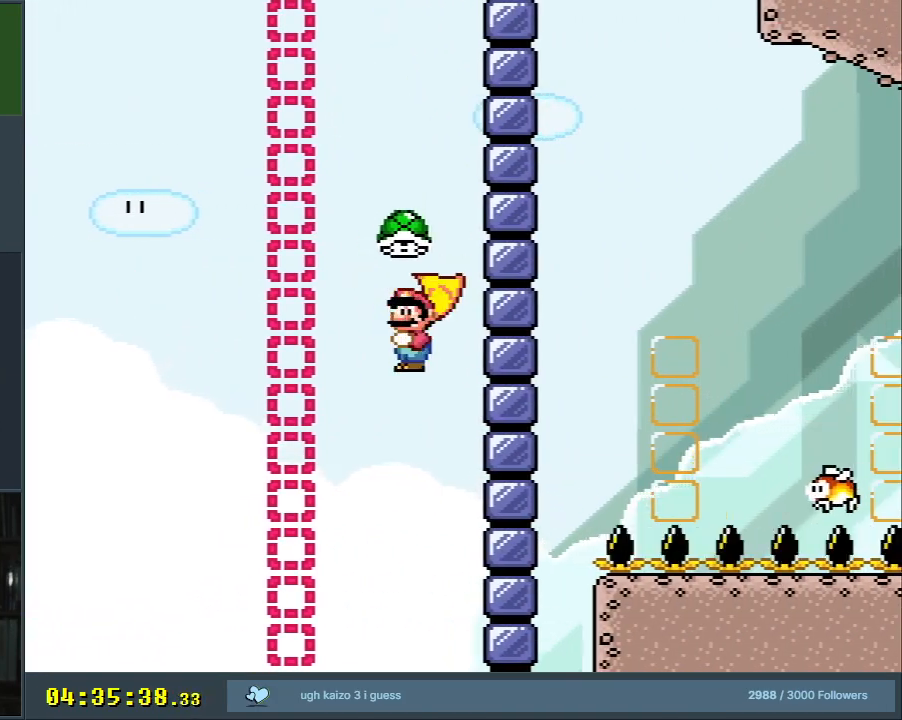
{"buttons": ["A", "X", "DPAD_RIGHT"], "events": [[283, "DPAD_RIGHT", "down"]]}
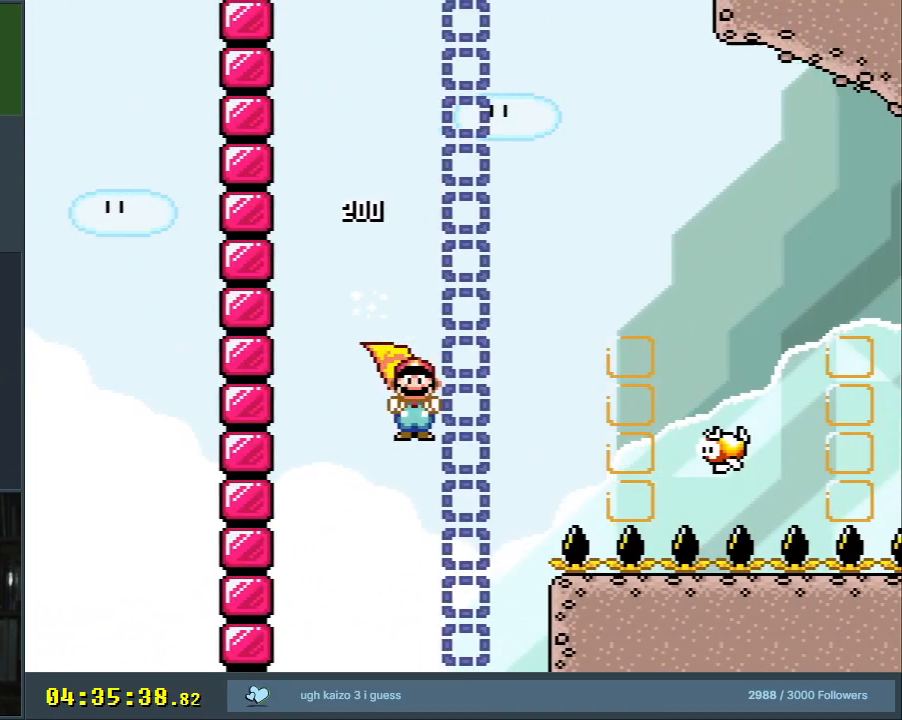
{"buttons": ["A", "X", "DPAD_RIGHT"], "events": []}
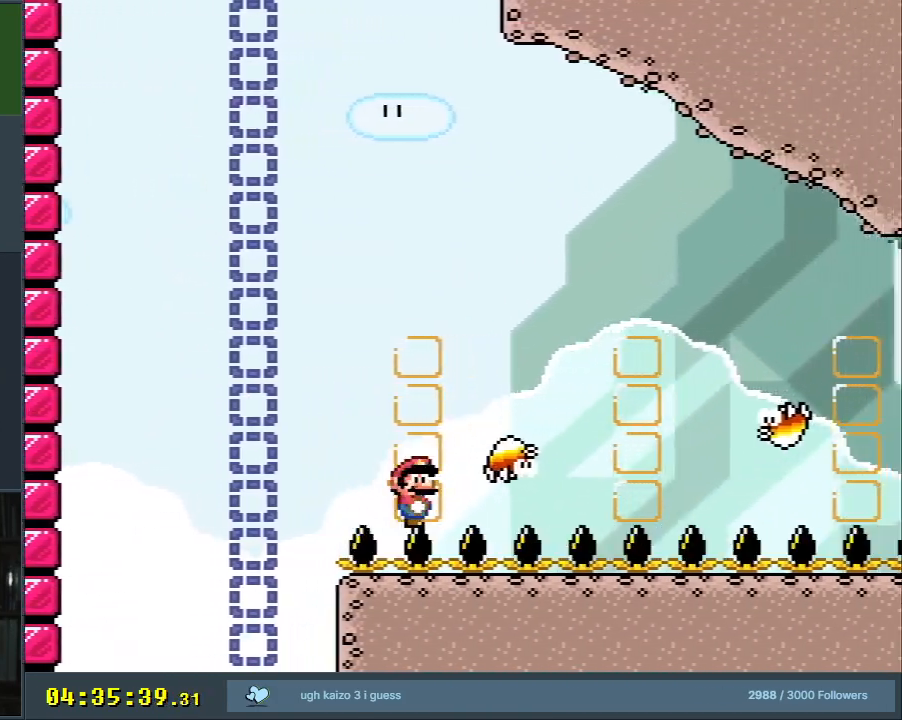
{"buttons": ["Y", "DPAD_RIGHT"], "events": [[283, "DPAD_RIGHT", "up"], [317, "DPAD_RIGHT", "down"], [367, "A", "up"], [400, "Y", "down"], [417, "X", "up"]]}
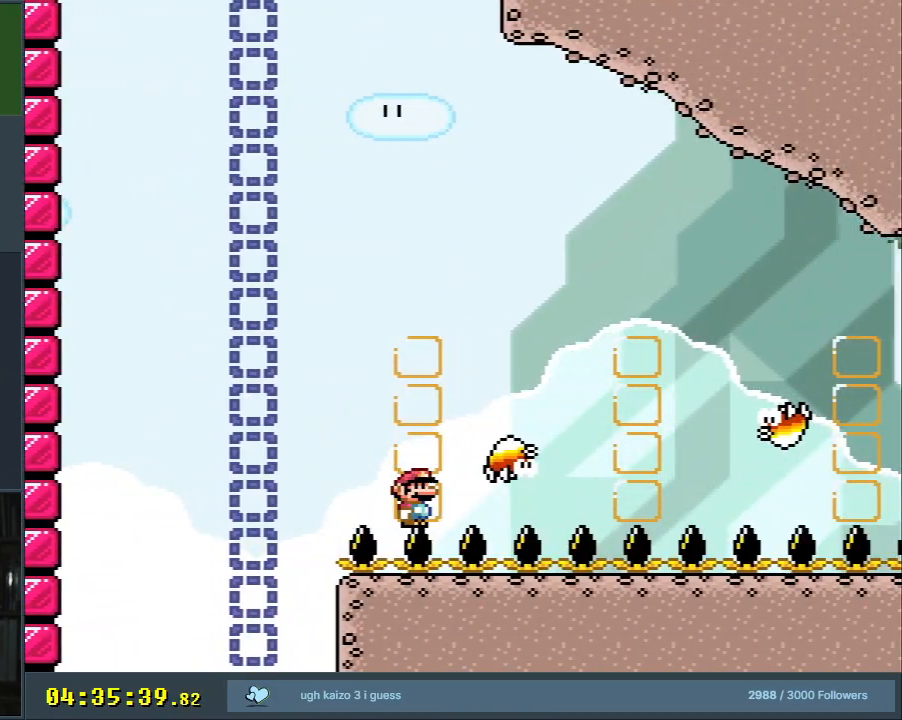
{"buttons": ["Y", "DPAD_RIGHT"], "events": []}
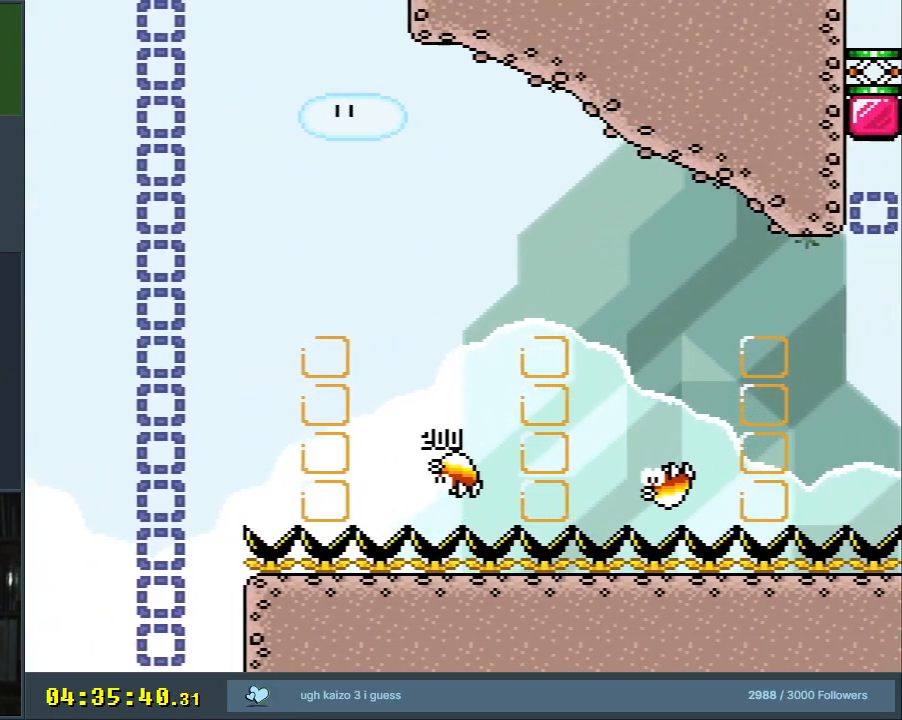
{"buttons": ["Y"], "events": [[183, "DPAD_RIGHT", "up"], [200, "B", "down"], [250, "B", "up"], [317, "DPAD_RIGHT", "down"], [383, "DPAD_RIGHT", "up"]]}
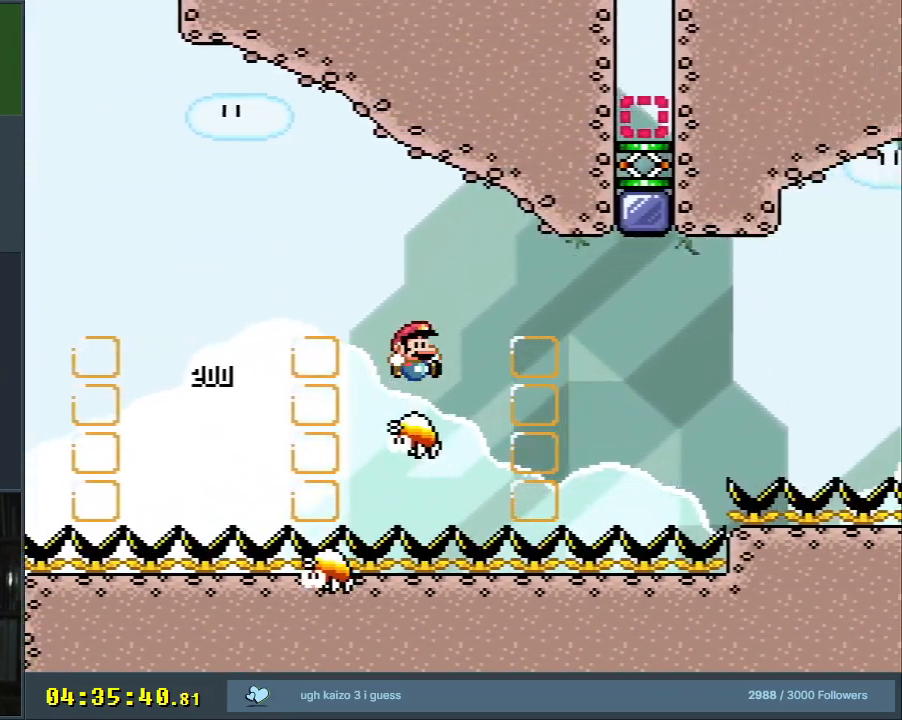
{"buttons": ["Y", "DPAD_RIGHT"], "events": [[183, "DPAD_LEFT", "down"], [317, "DPAD_UP", "down"], [333, "DPAD_LEFT", "up"], [350, "DPAD_RIGHT", "down"], [350, "DPAD_UP", "up"]]}
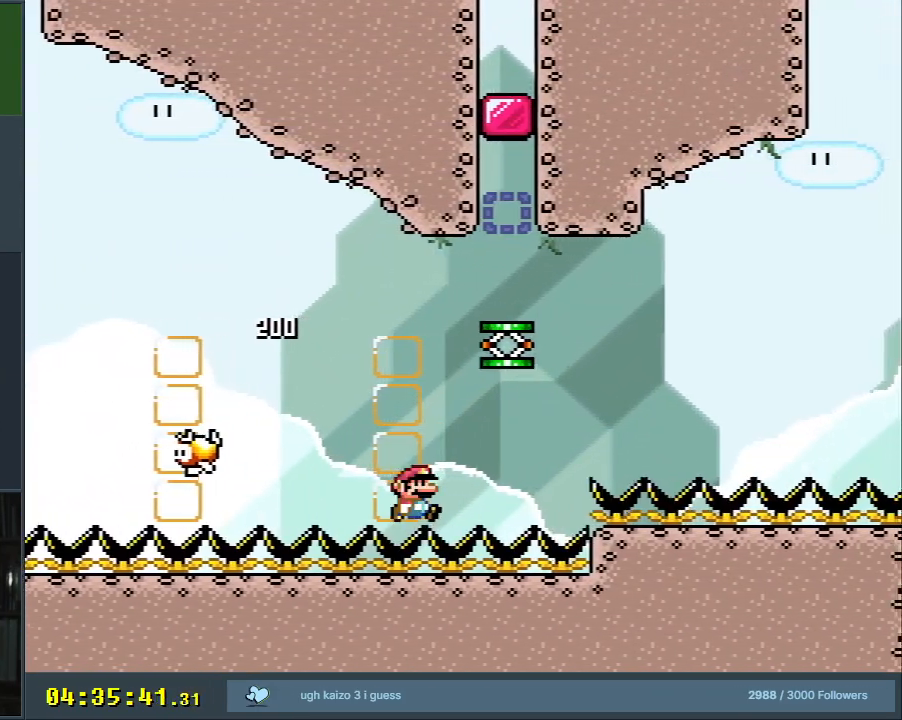
{"buttons": ["Y"], "events": [[67, "B", "down"], [133, "DPAD_RIGHT", "up"], [167, "DPAD_LEFT", "down"], [300, "DPAD_LEFT", "up"], [333, "DPAD_RIGHT", "down"], [450, "B", "up"], [483, "DPAD_RIGHT", "up"]]}
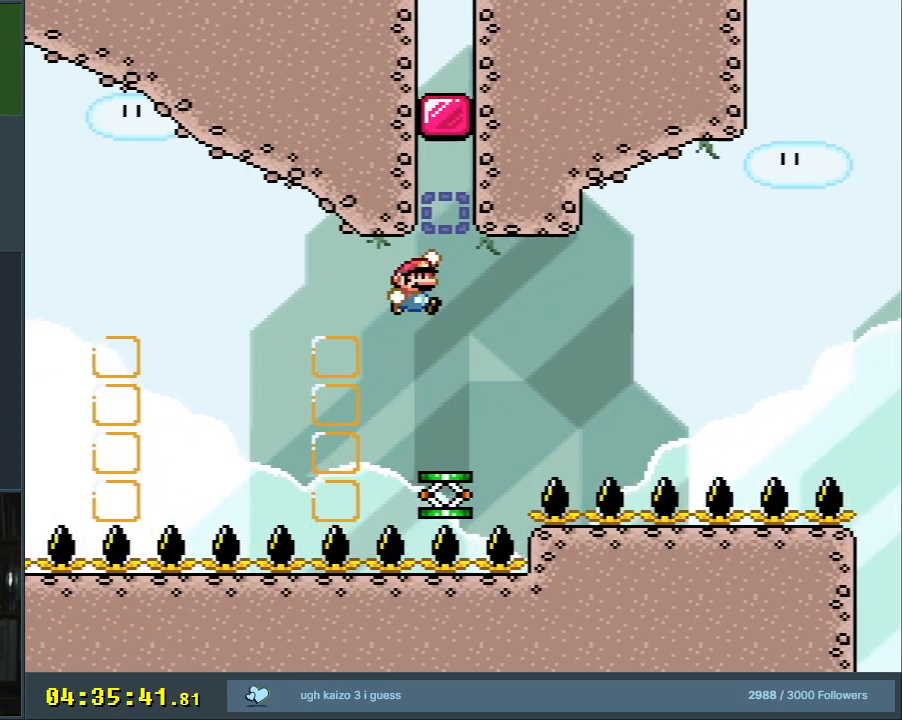
{"buttons": ["Y"], "events": []}
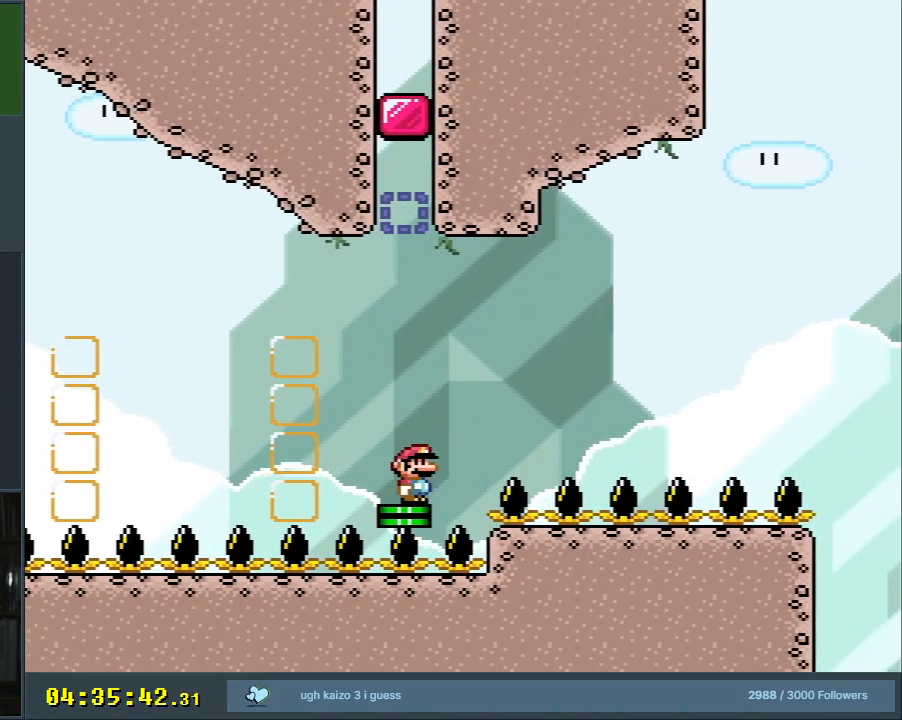
{"buttons": ["X"], "events": [[417, "Y", "up"], [450, "X", "down"]]}
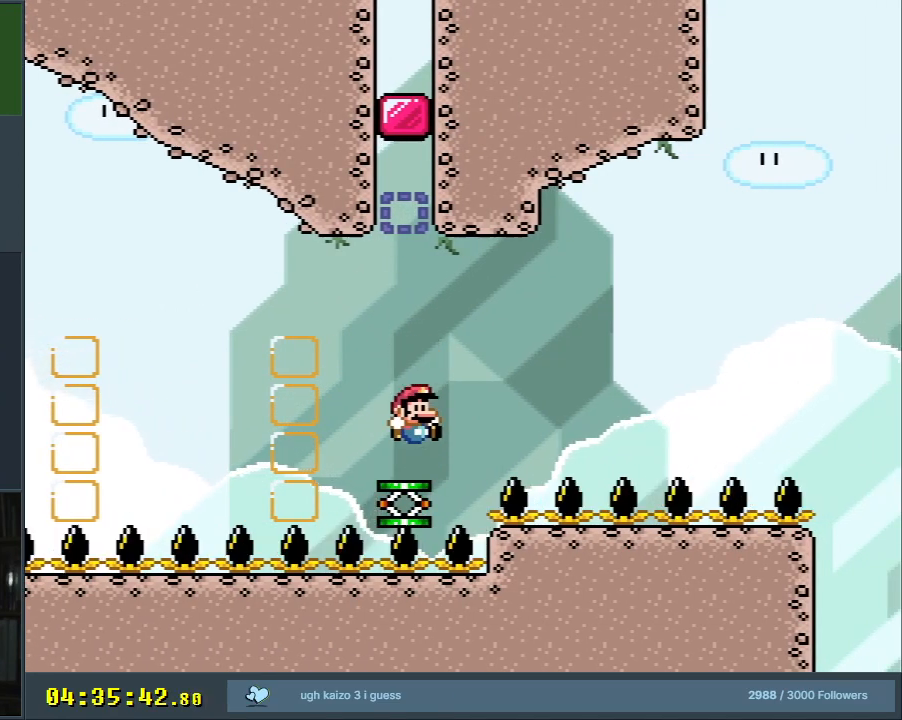
{"buttons": ["X"], "events": [[133, "X", "up"], [233, "X", "down"]]}
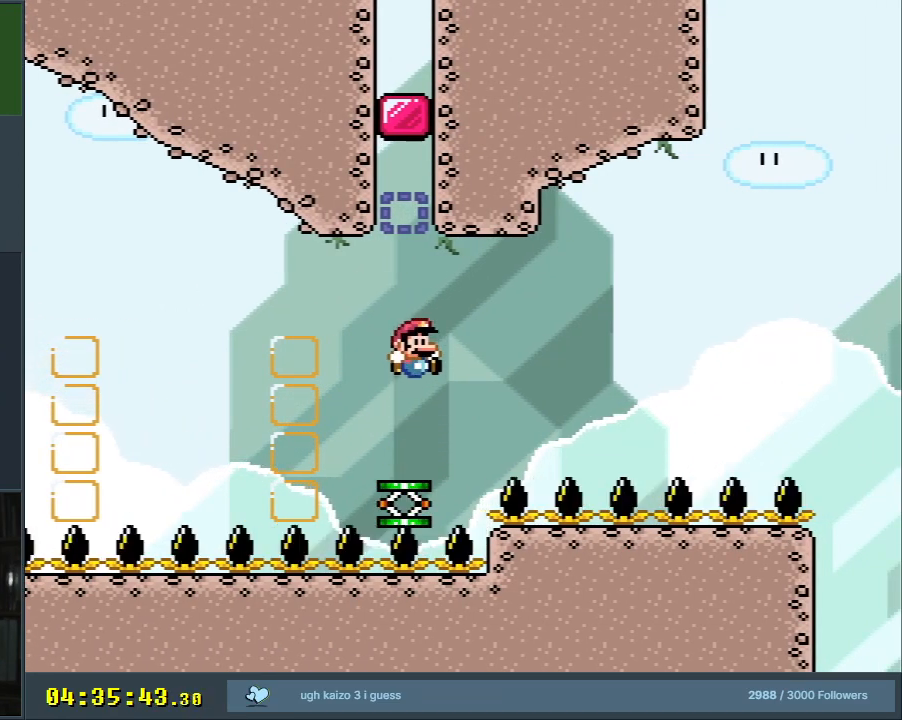
{"buttons": ["Y"], "events": [[167, "X", "up"], [250, "Y", "down"]]}
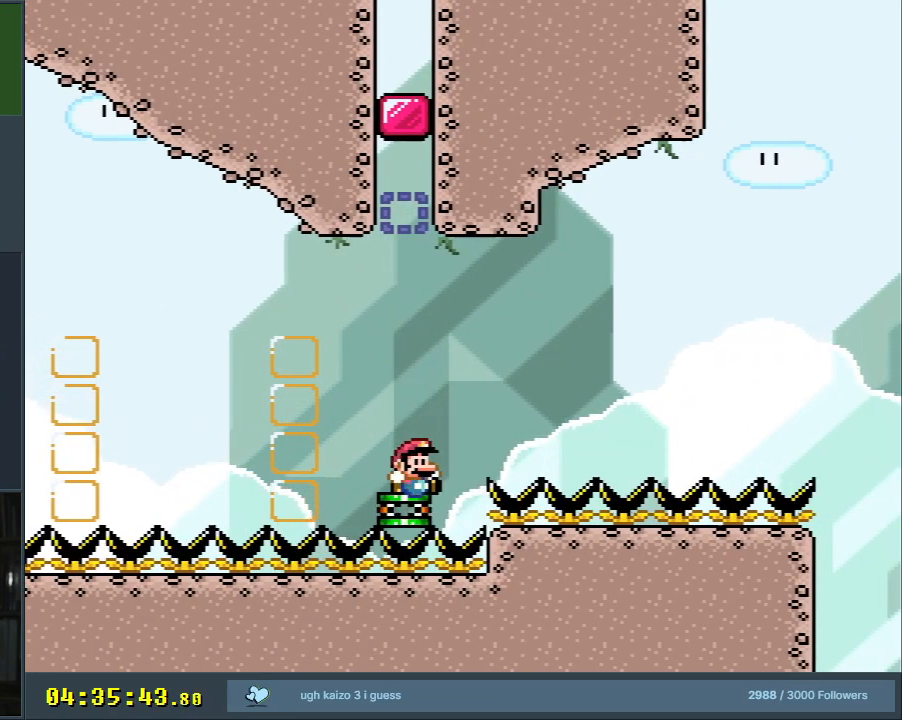
{"buttons": ["X"], "events": [[50, "Y", "up"], [100, "X", "down"]]}
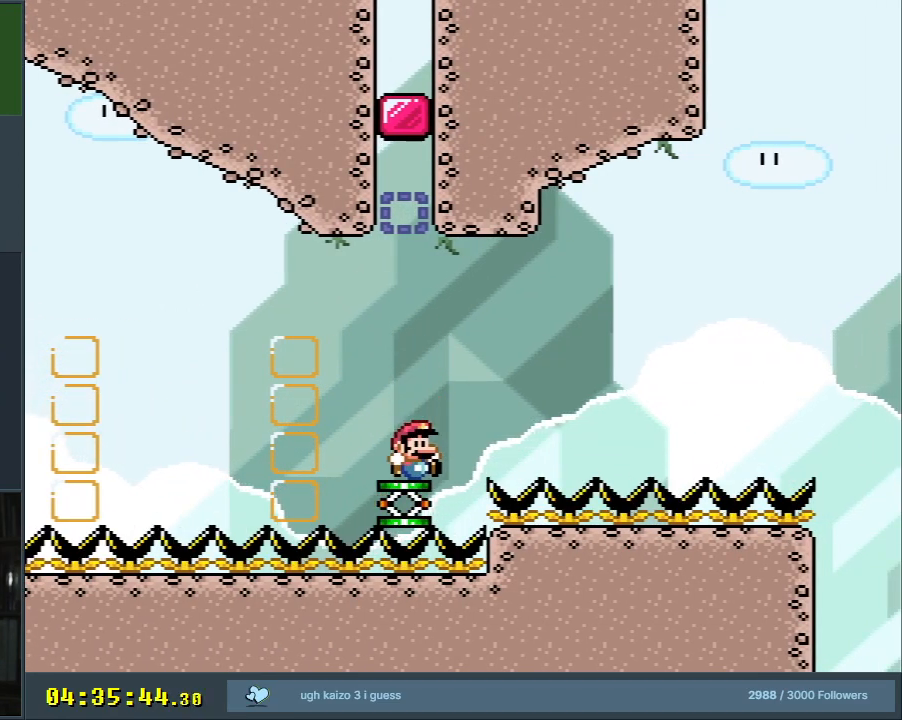
{"buttons": ["X"], "events": []}
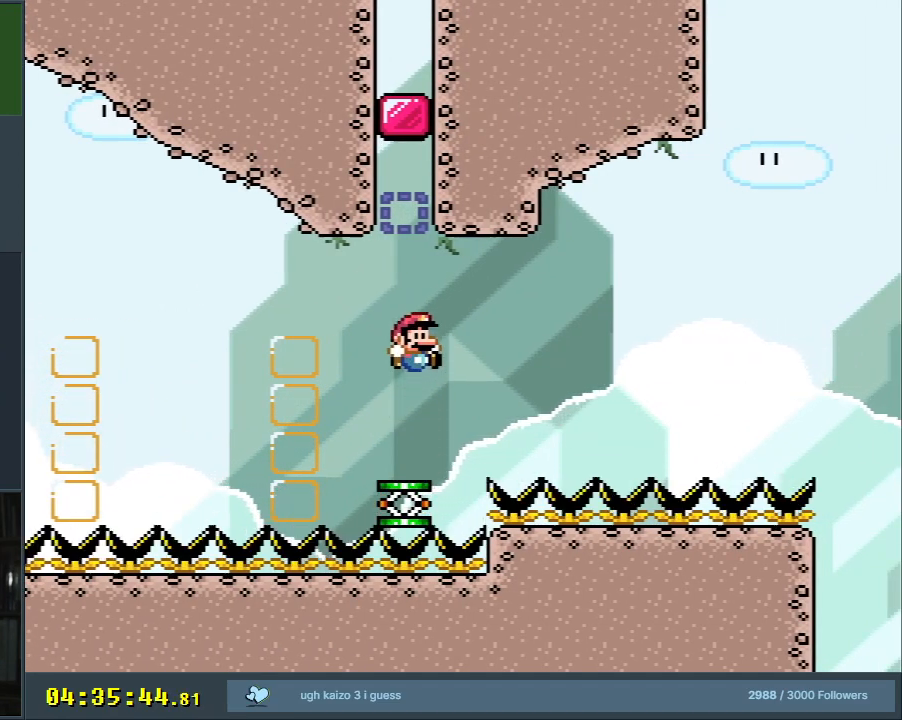
{"buttons": ["X", "DPAD_RIGHT"], "events": [[117, "DPAD_RIGHT", "down"]]}
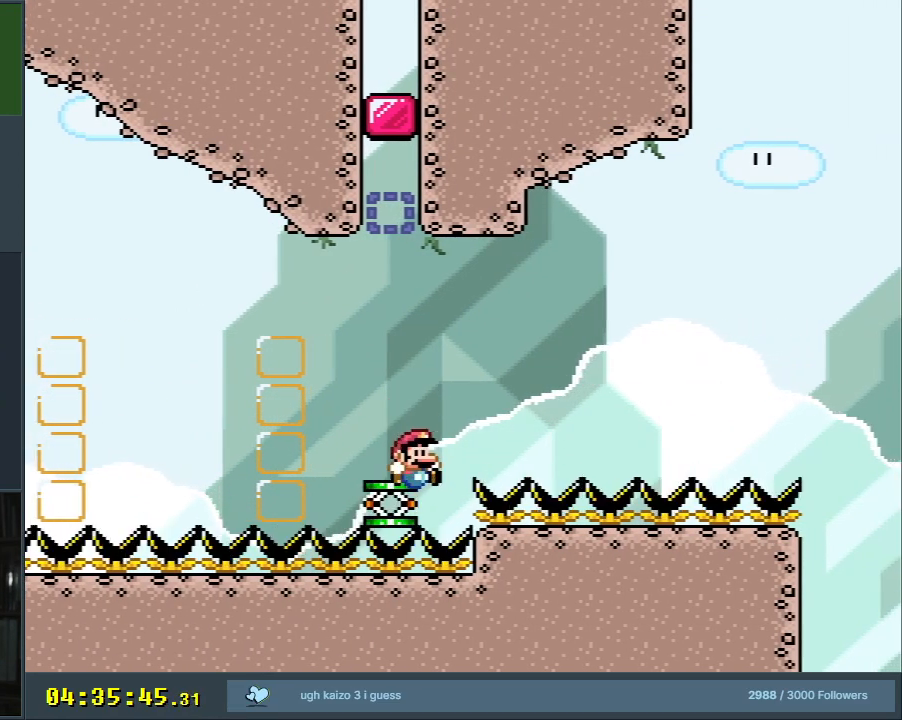
{"buttons": ["A", "X", "DPAD_RIGHT"], "events": [[83, "A", "down"]]}
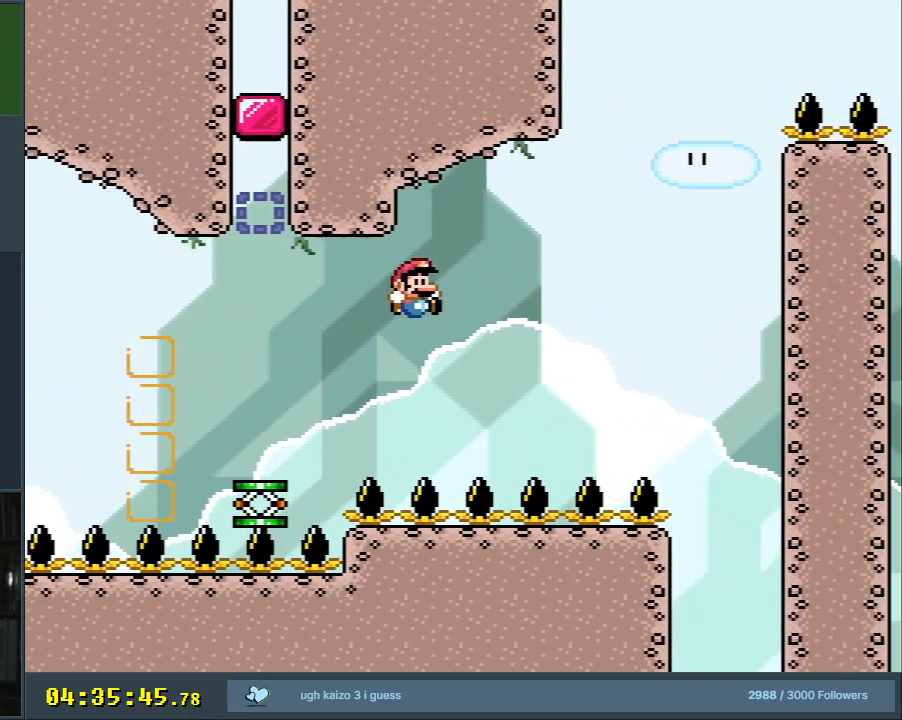
{"buttons": ["A", "X"], "events": [[483, "DPAD_RIGHT", "up"]]}
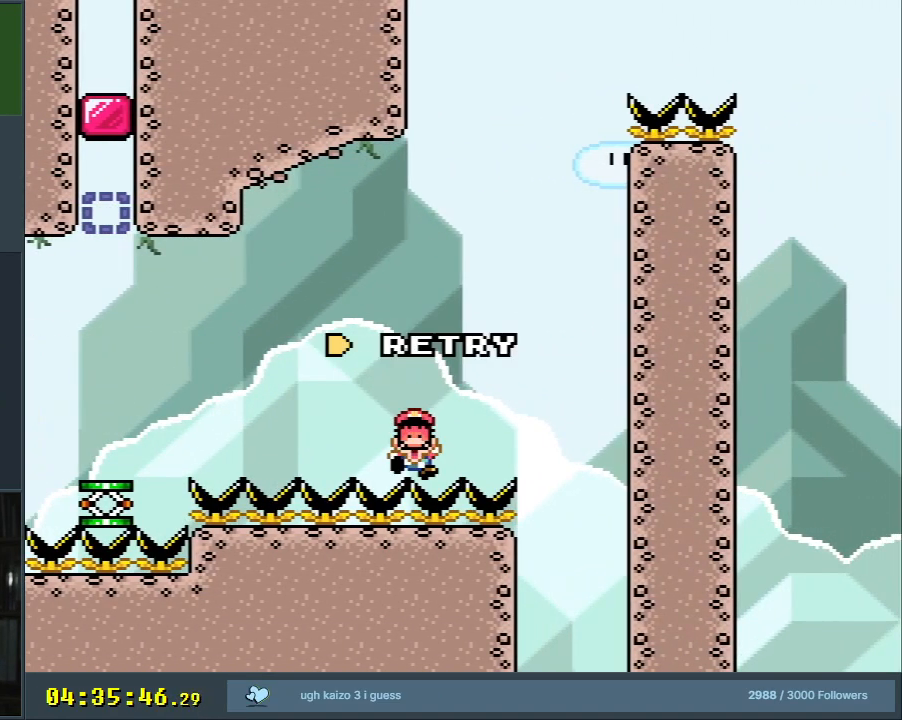
{"buttons": [], "events": [[67, "X", "up"], [133, "A", "up"]]}
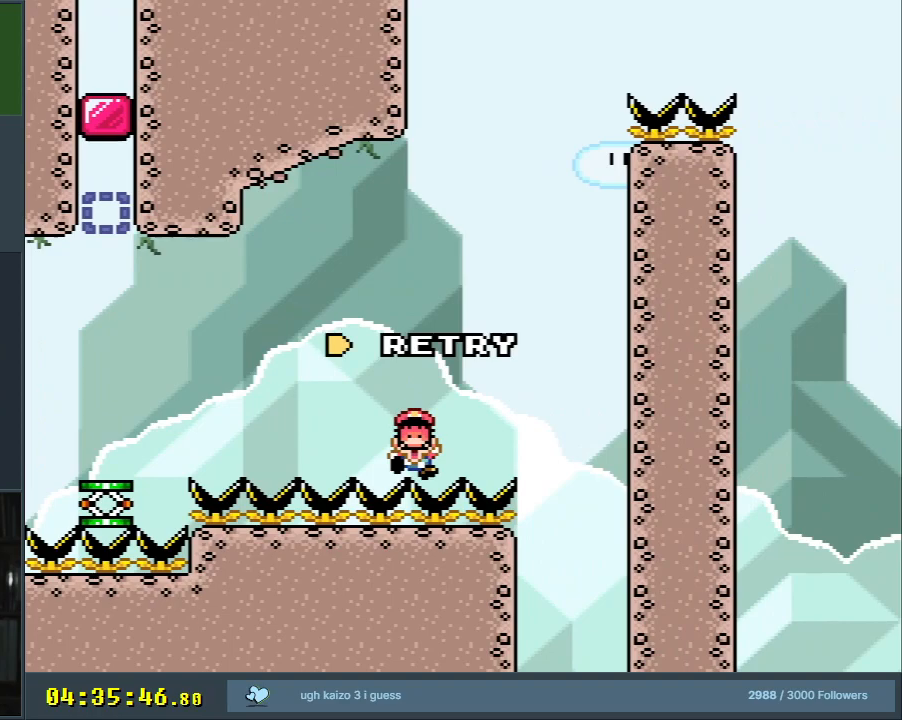
{"buttons": [], "events": []}
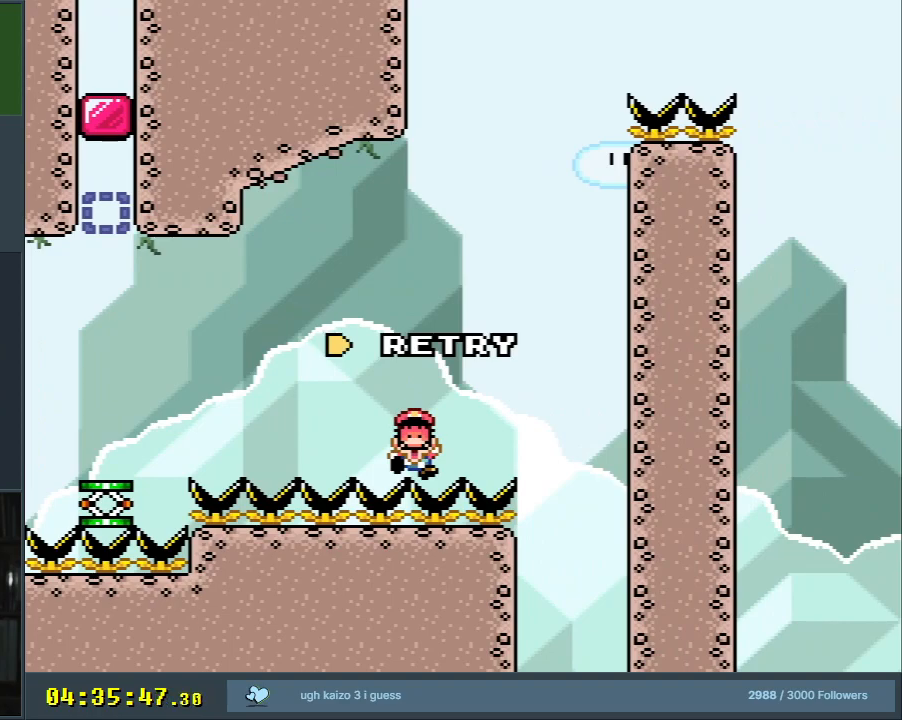
{"buttons": [], "events": [[33, "A", "down"], [167, "A", "up"], [200, "A", "down"], [317, "A", "up"]]}
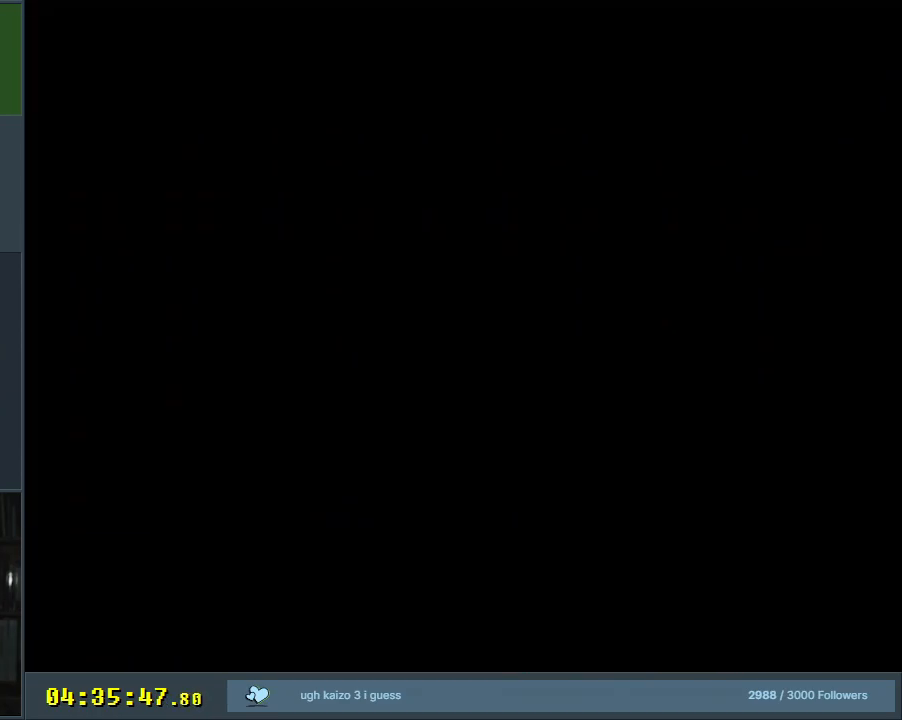
{"buttons": ["A", "X", "DPAD_RIGHT"], "events": [[167, "Y", "down"], [217, "B", "down"], [483, "A", "down"], [483, "B", "up"], [483, "DPAD_RIGHT", "down"], [483, "X", "down"], [483, "Y", "up"]]}
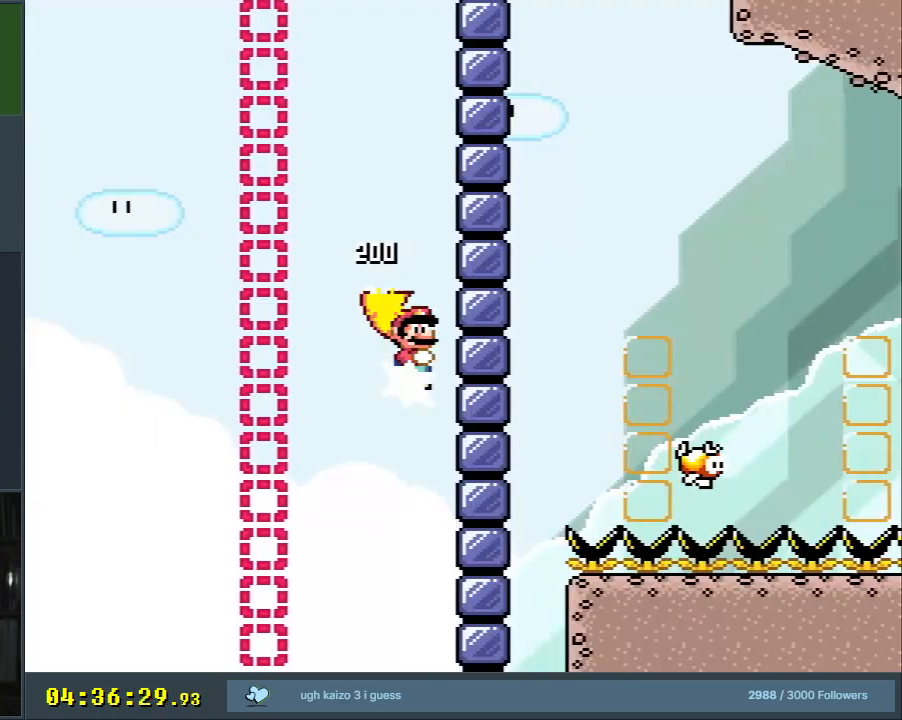
{"buttons": ["A", "X", "DPAD_RIGHT"], "events": []}
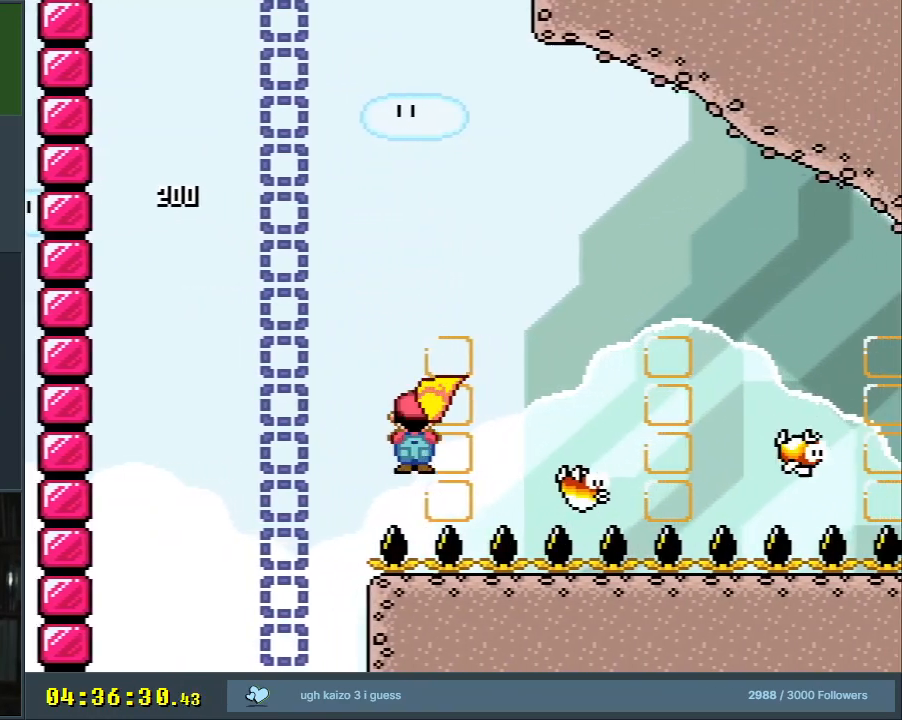
{"buttons": ["Y"], "events": [[167, "DPAD_RIGHT", "up"], [400, "A", "up"], [433, "Y", "down"], [450, "X", "up"]]}
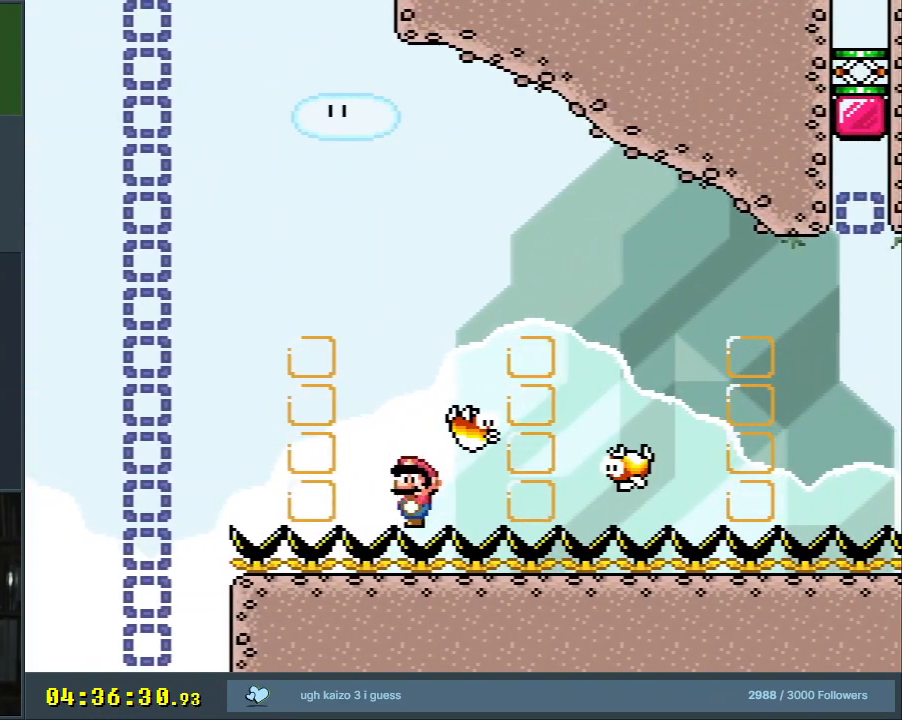
{"buttons": ["Y", "DPAD_RIGHT"], "events": [[300, "DPAD_RIGHT", "down"]]}
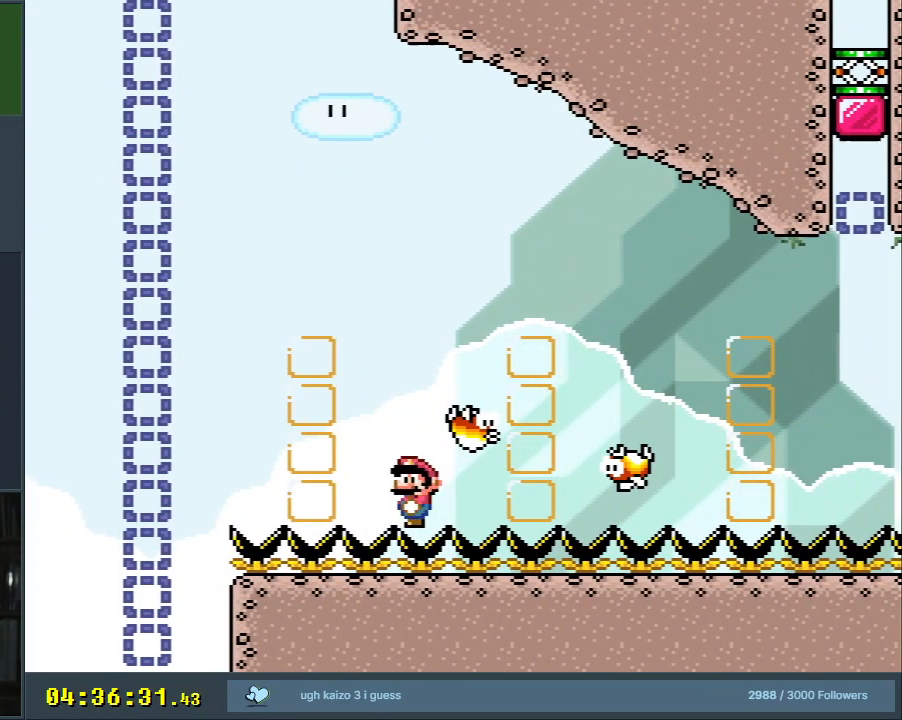
{"buttons": ["Y", "DPAD_RIGHT"], "events": [[133, "DPAD_RIGHT", "up"], [250, "DPAD_LEFT", "down"], [350, "DPAD_UP", "down"], [367, "DPAD_LEFT", "up"], [383, "DPAD_RIGHT", "down"], [383, "DPAD_UP", "up"]]}
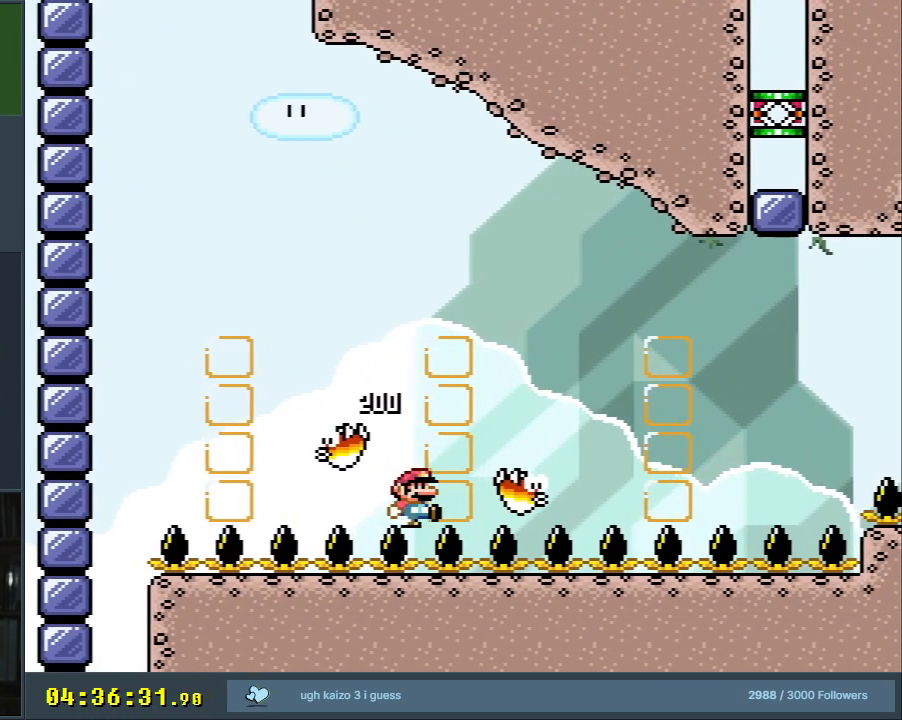
{"buttons": ["Y"], "events": [[233, "DPAD_RIGHT", "up"], [300, "DPAD_RIGHT", "down"], [483, "DPAD_RIGHT", "up"]]}
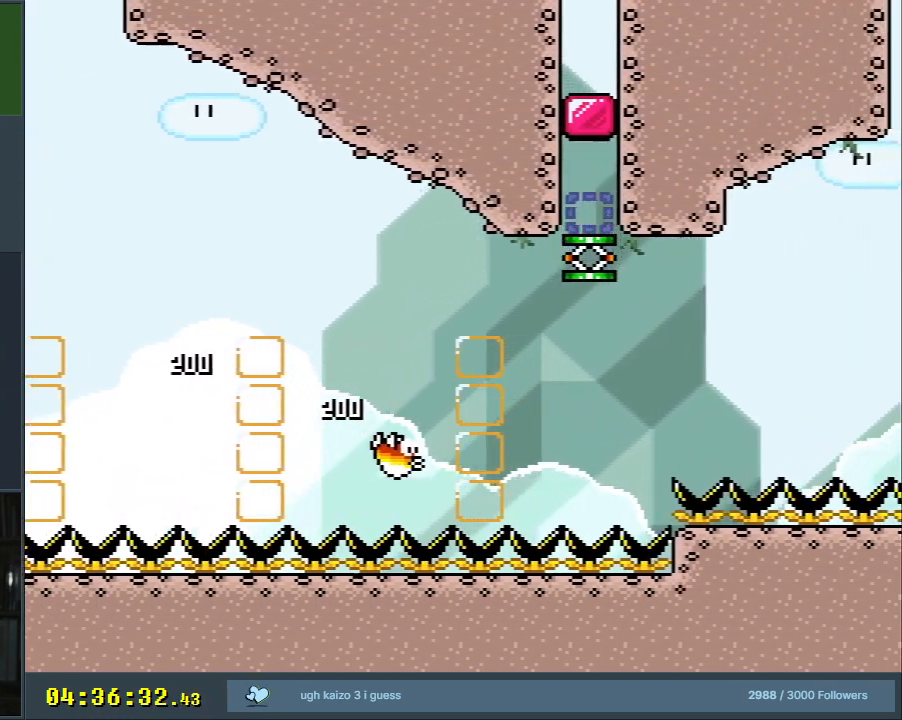
{"buttons": ["Y", "DPAD_RIGHT"], "events": [[233, "DPAD_RIGHT", "down"]]}
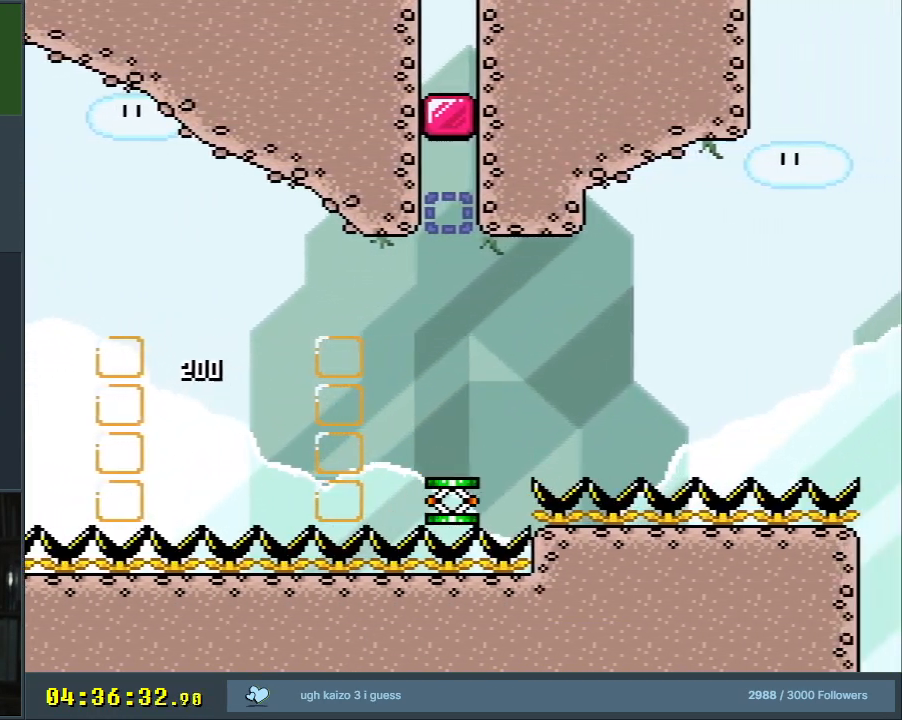
{"buttons": ["B", "Y", "DPAD_RIGHT"], "events": [[83, "B", "down"], [217, "Y", "up"], [267, "B", "up"], [267, "DPAD_RIGHT", "up"], [333, "B", "down"], [350, "DPAD_RIGHT", "down"], [350, "Y", "down"]]}
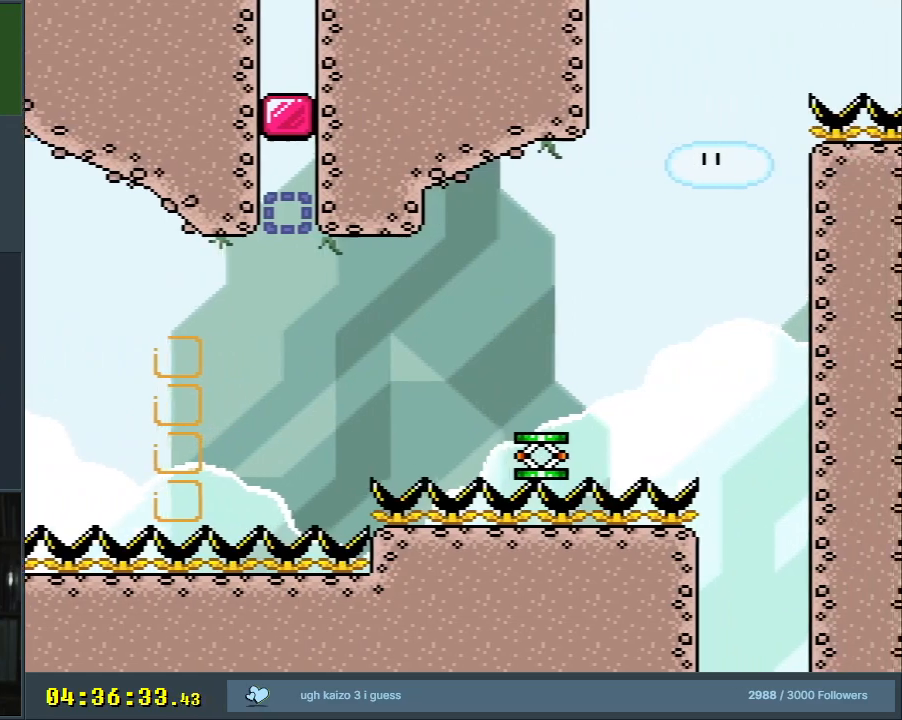
{"buttons": ["B", "Y", "DPAD_RIGHT"], "events": []}
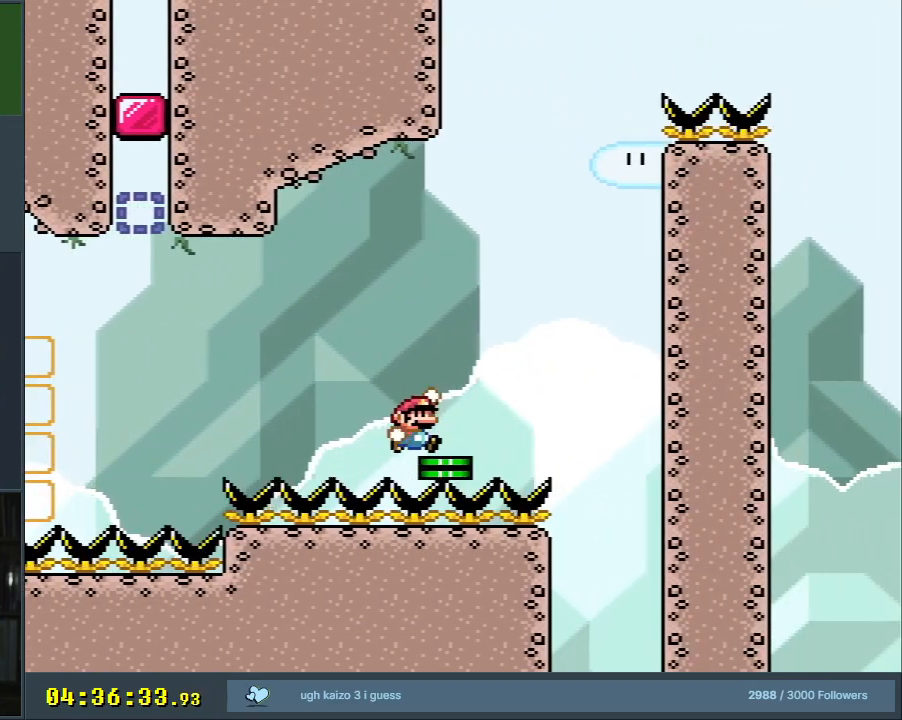
{"buttons": ["Y", "DPAD_LEFT"], "events": [[133, "B", "up"], [150, "DPAD_RIGHT", "up"], [500, "DPAD_LEFT", "down"]]}